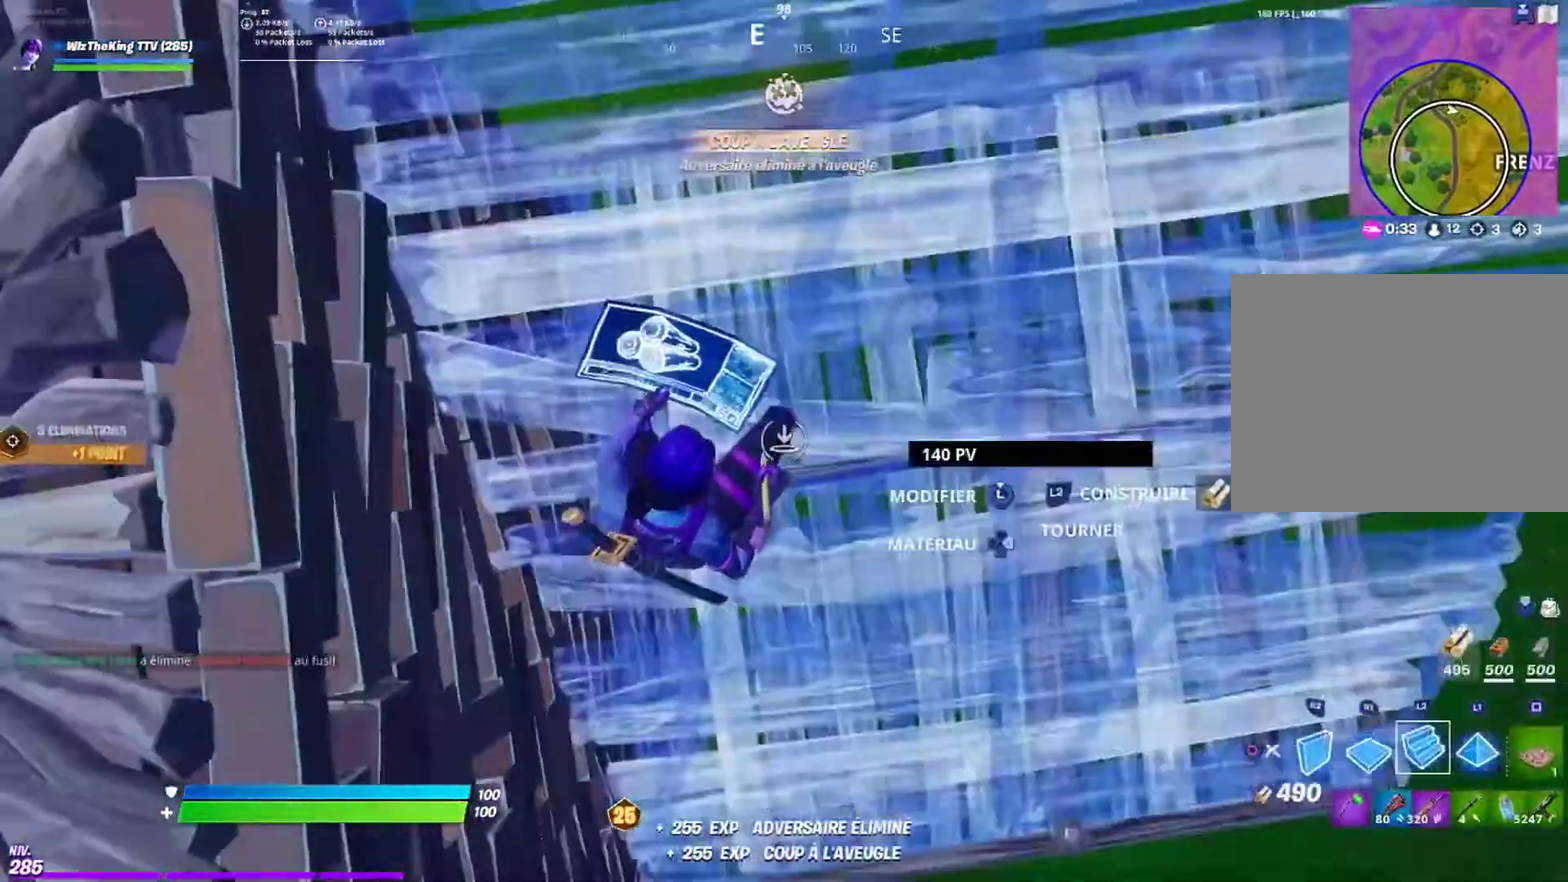
Gameplay with a controller (PlayStation layout); each line is a JSON object with the inputs held at the frame after it. "events" lists button and stick changes between this image and that frame as [ms after this image, input, new state], when the widget could be followed in between. Not read: R1.
{"buttons": [], "left_stick": "up-left", "right_stick": "down-left"}
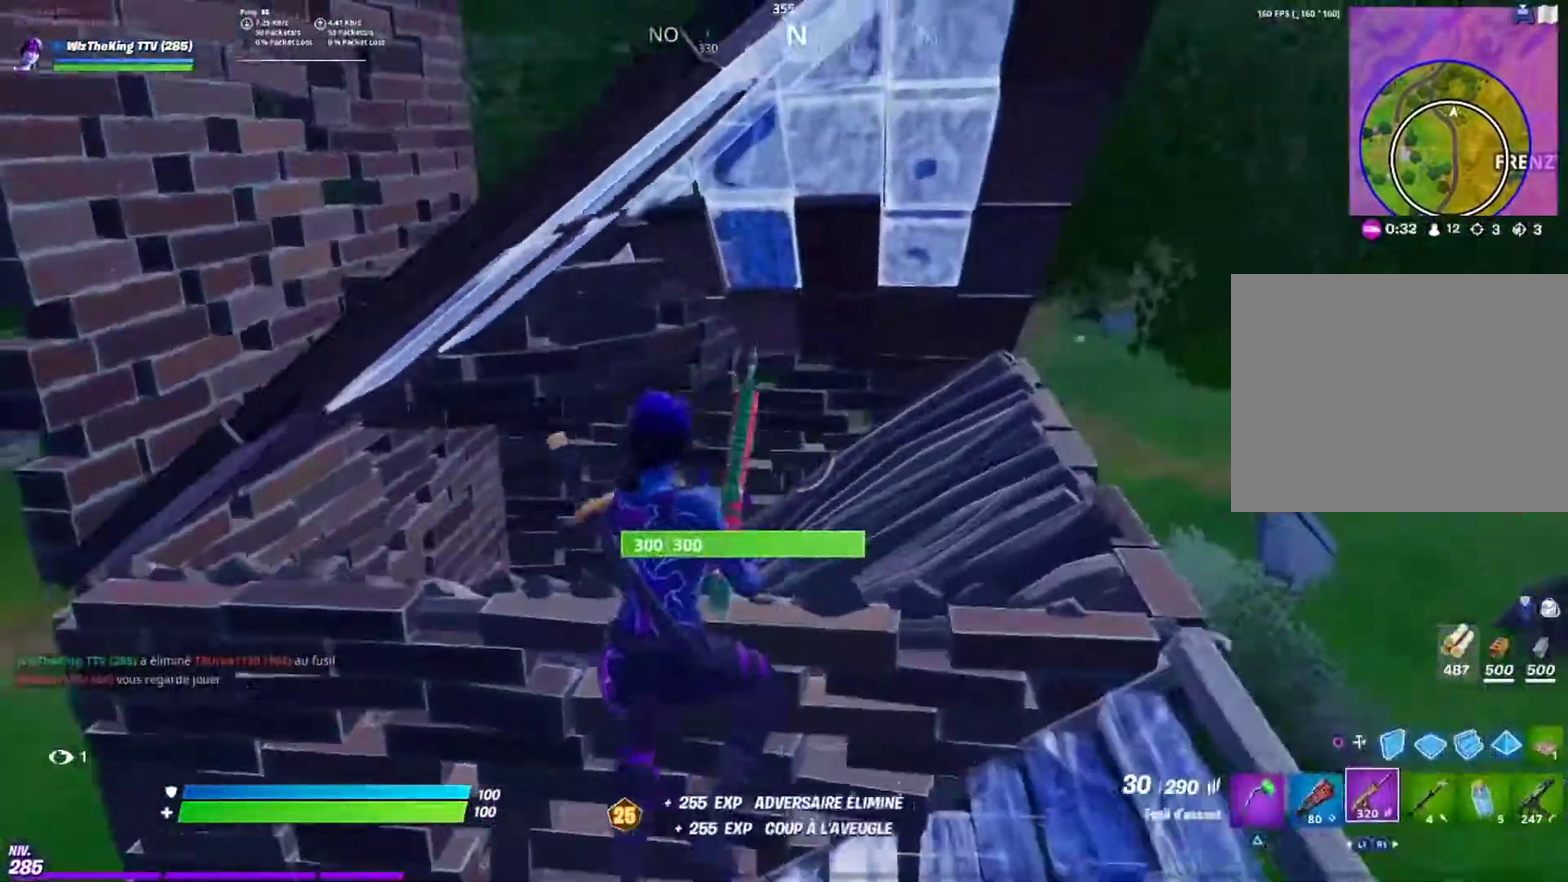
{"buttons": [], "left_stick": "up", "right_stick": "center", "events": [[16, "left_stick", "up"], [116, "right_stick", "center"]]}
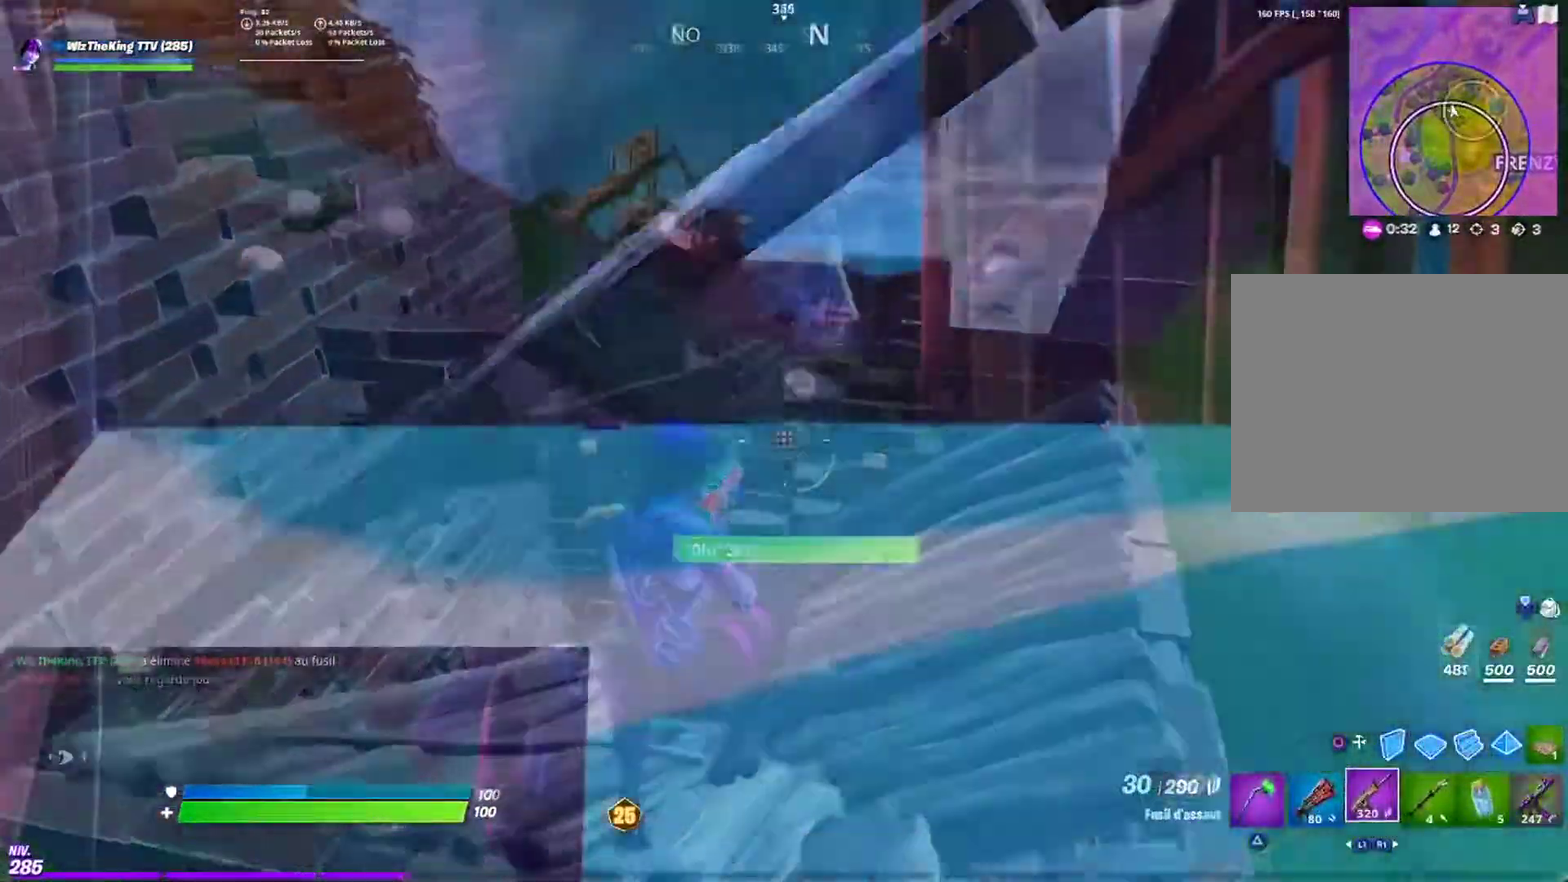
{"buttons": [], "left_stick": "center", "right_stick": "center", "events": [[100, "left_stick", "center"]]}
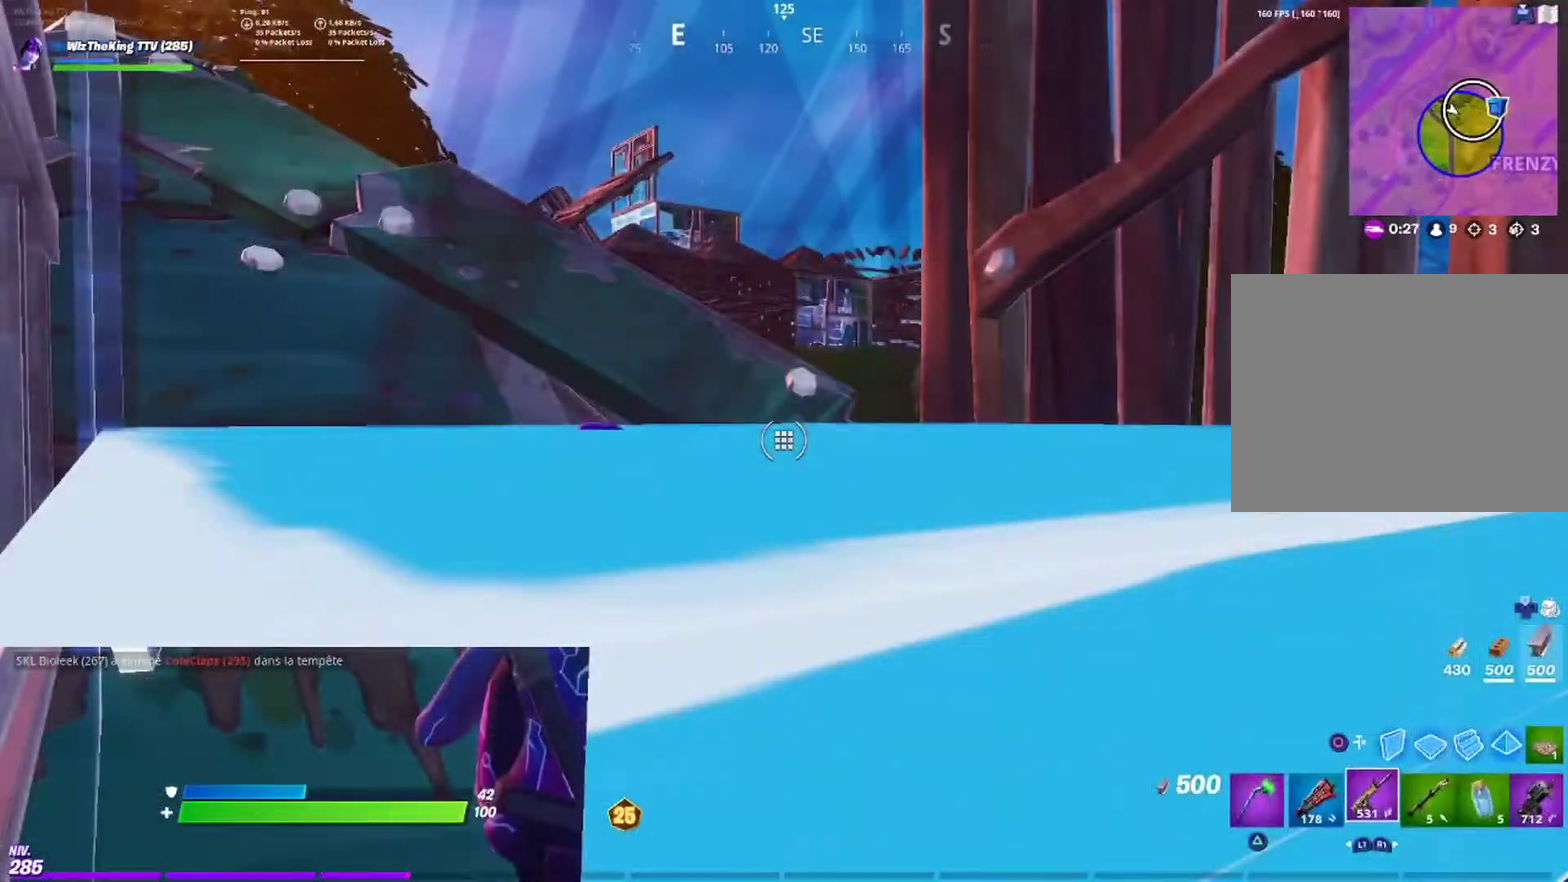
{"buttons": [], "left_stick": "right", "right_stick": "right", "events": [[484, "left_stick", "right"], [484, "right_stick", "right"]]}
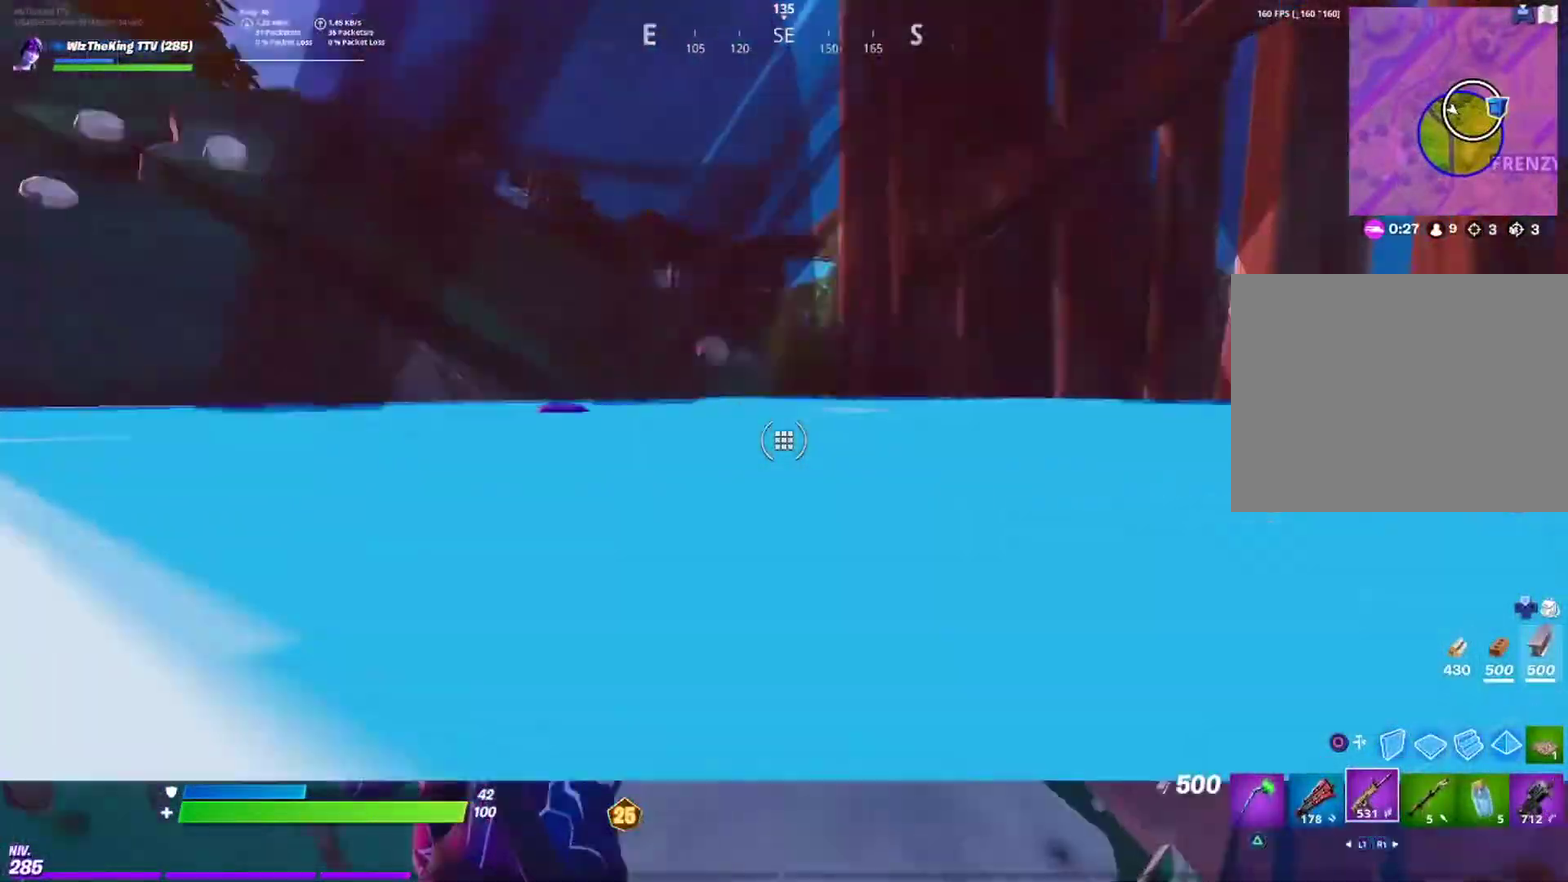
{"buttons": [], "left_stick": "right", "right_stick": "center", "events": [[100, "right_stick", "center"], [401, "right_stick", "down-right"], [501, "right_stick", "center"]]}
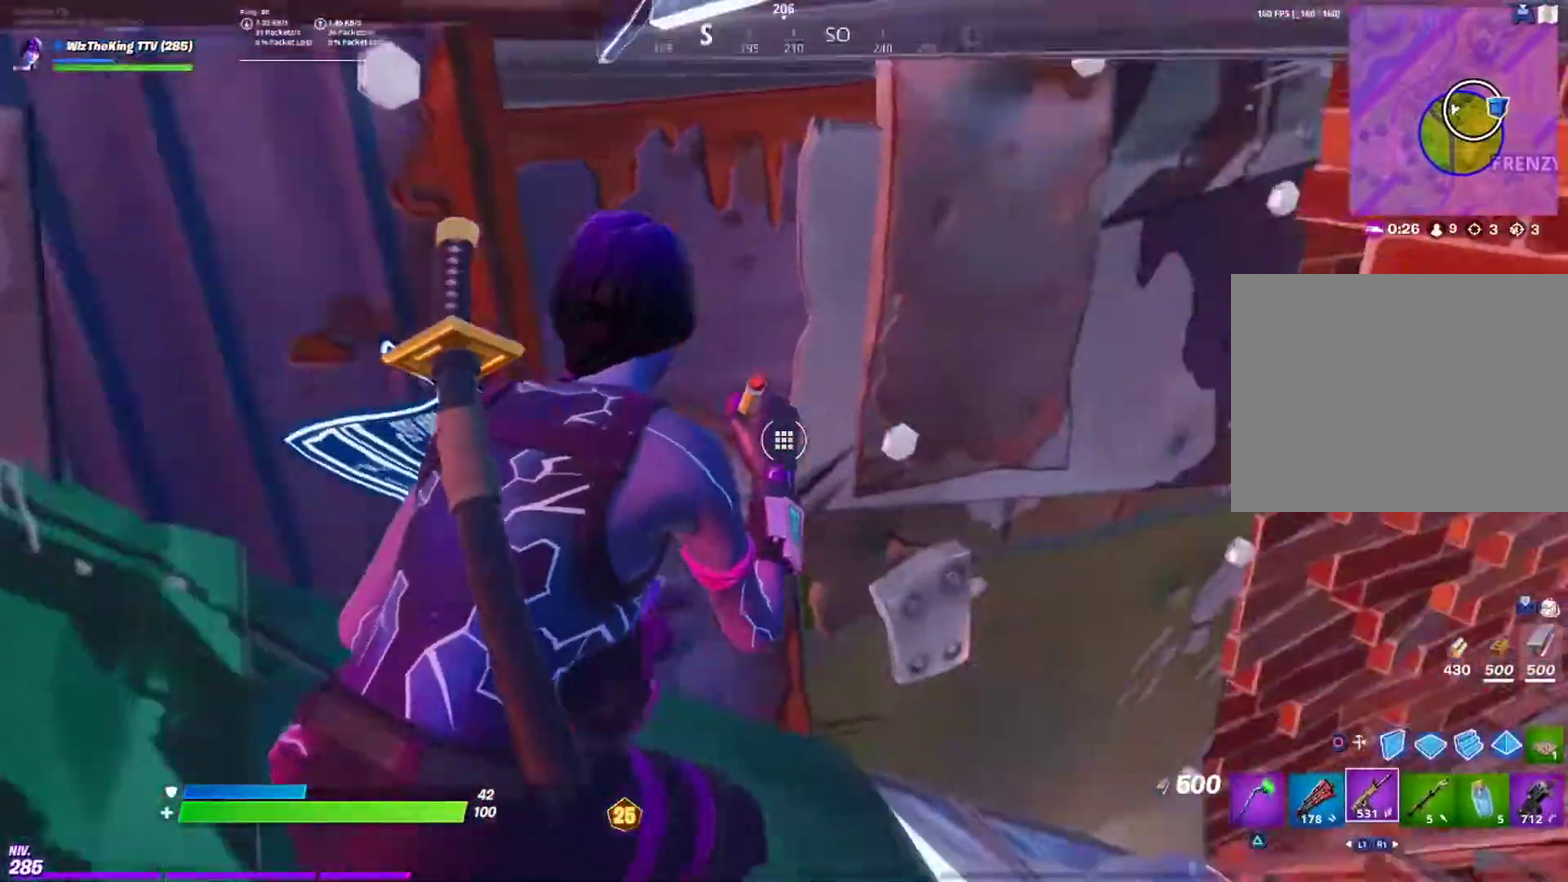
{"buttons": [], "left_stick": "right", "right_stick": "center", "events": [[300, "CIRCLE", "down"], [367, "CIRCLE", "up"]]}
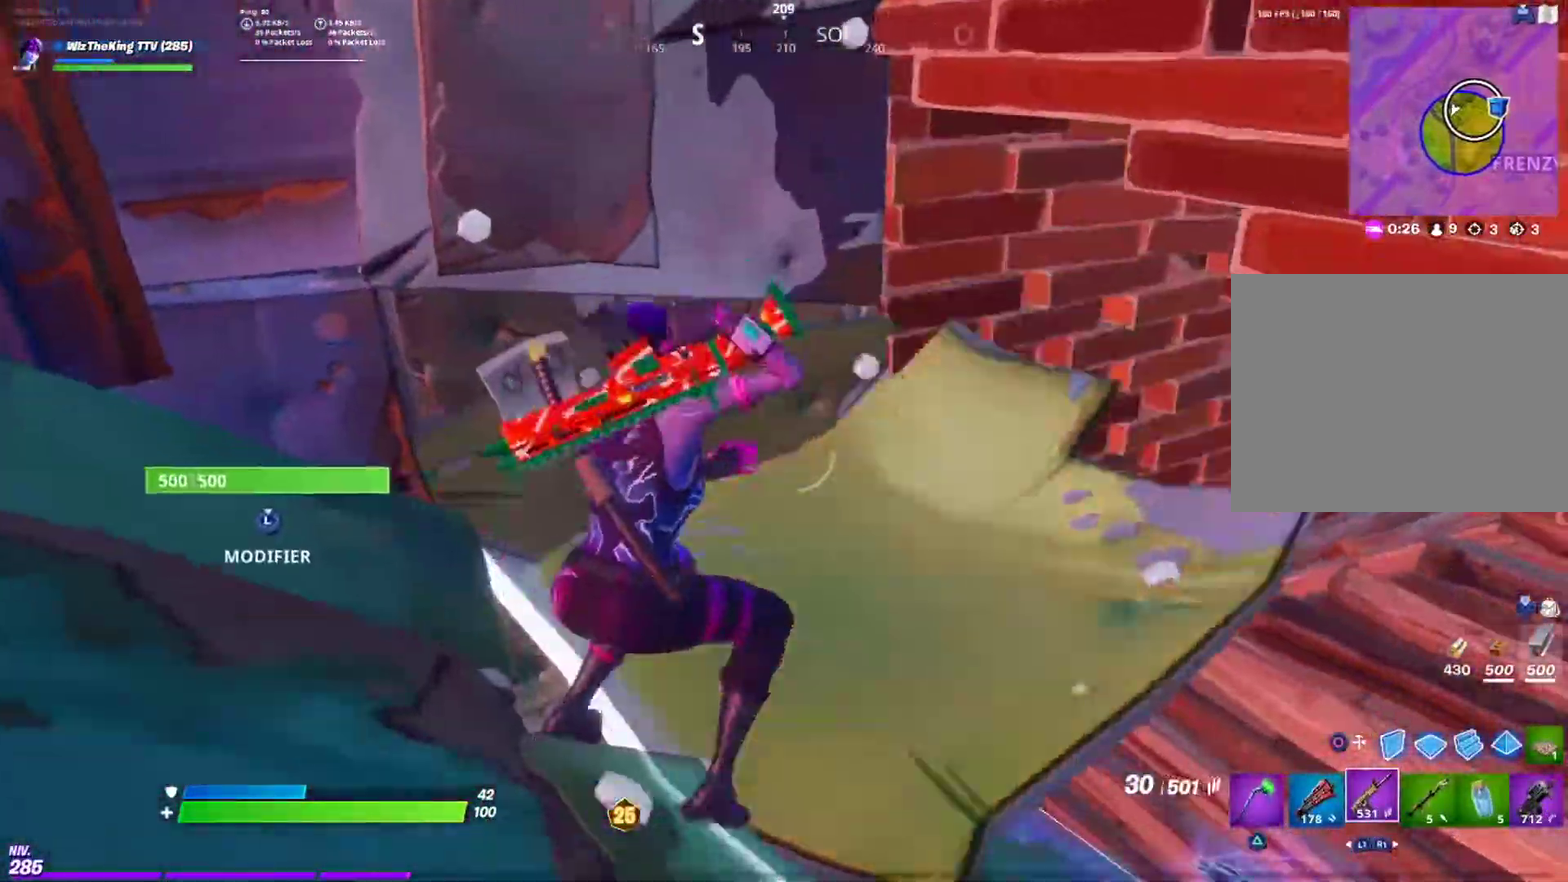
{"buttons": [], "left_stick": "left", "right_stick": "center", "events": [[17, "left_stick", "center"], [34, "right_stick", "left"], [67, "left_stick", "down-left"], [134, "right_stick", "center"], [351, "L1", "down"], [351, "left_stick", "left"], [501, "L1", "up"]]}
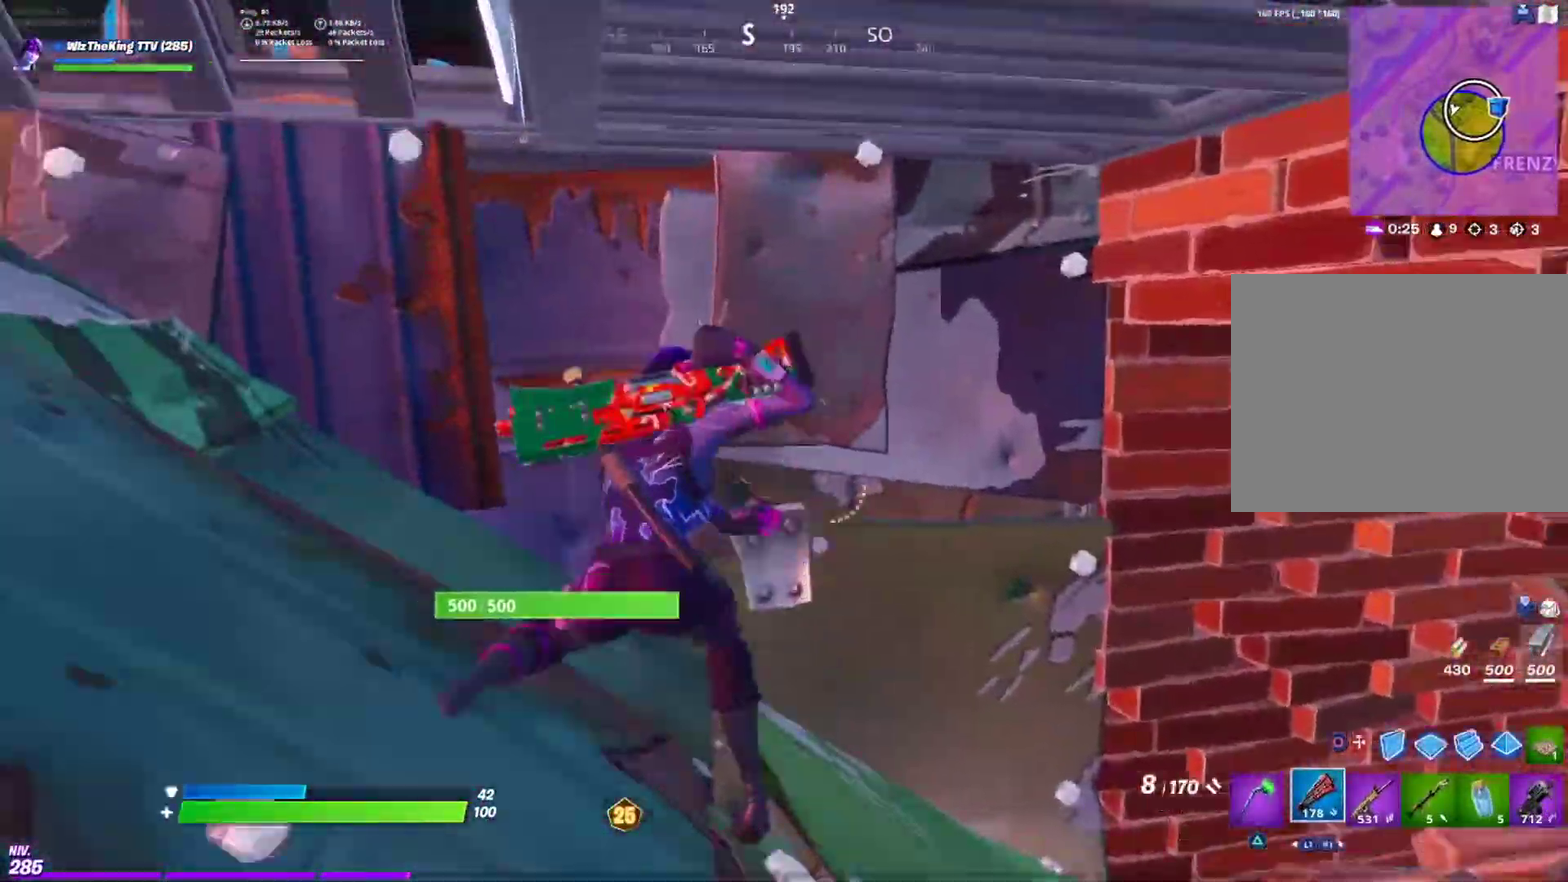
{"buttons": [], "left_stick": "down-right", "right_stick": "down-left"}
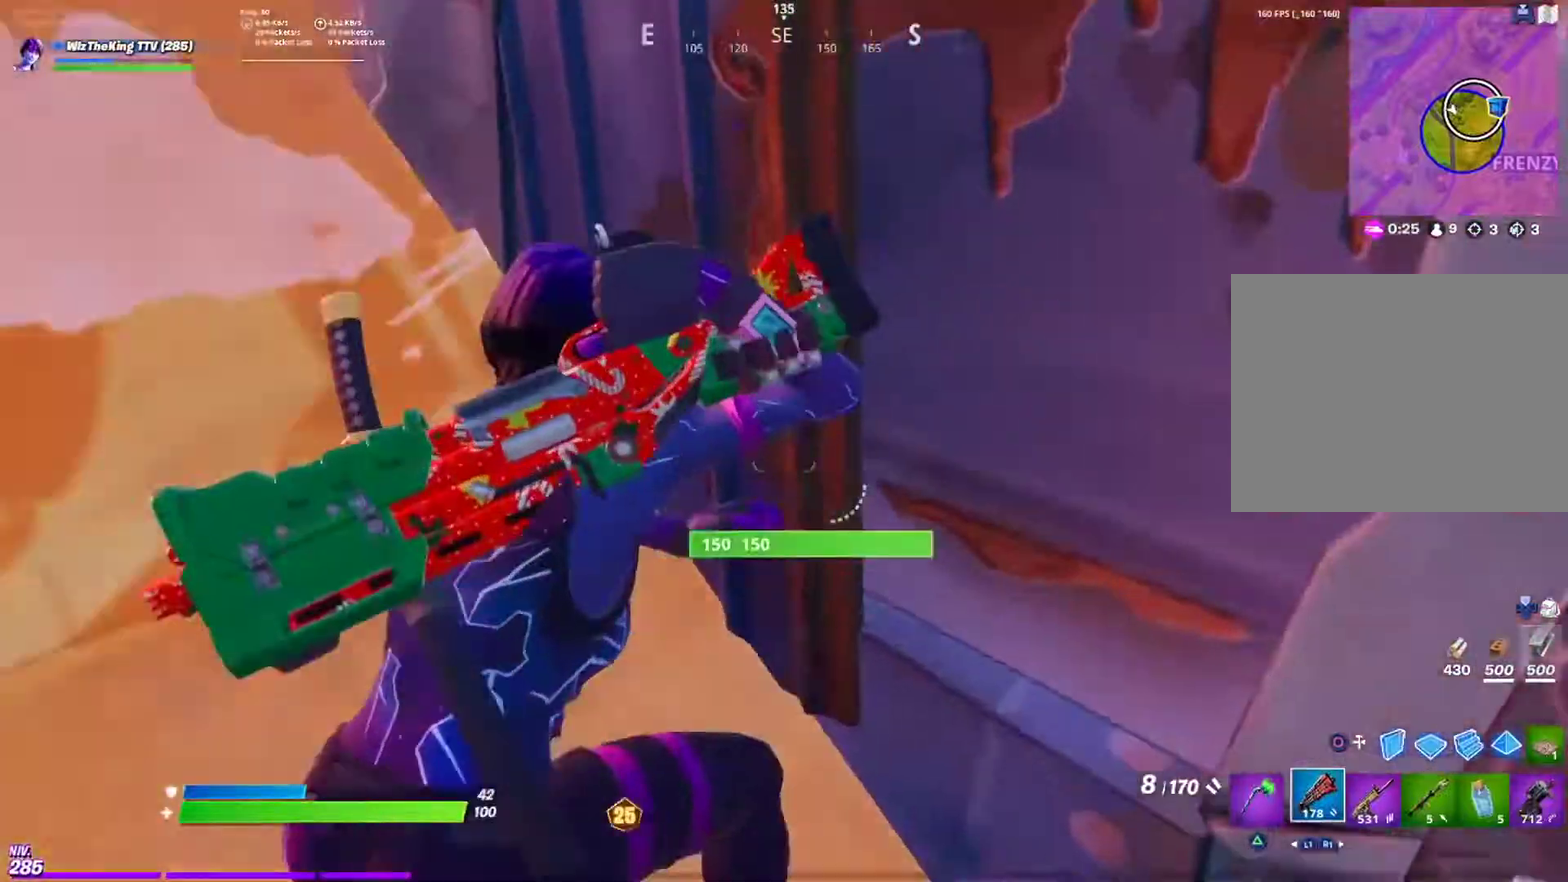
{"buttons": [], "left_stick": "down-right", "right_stick": "center", "events": [[167, "right_stick", "center"], [334, "right_stick", "right"], [434, "right_stick", "center"]]}
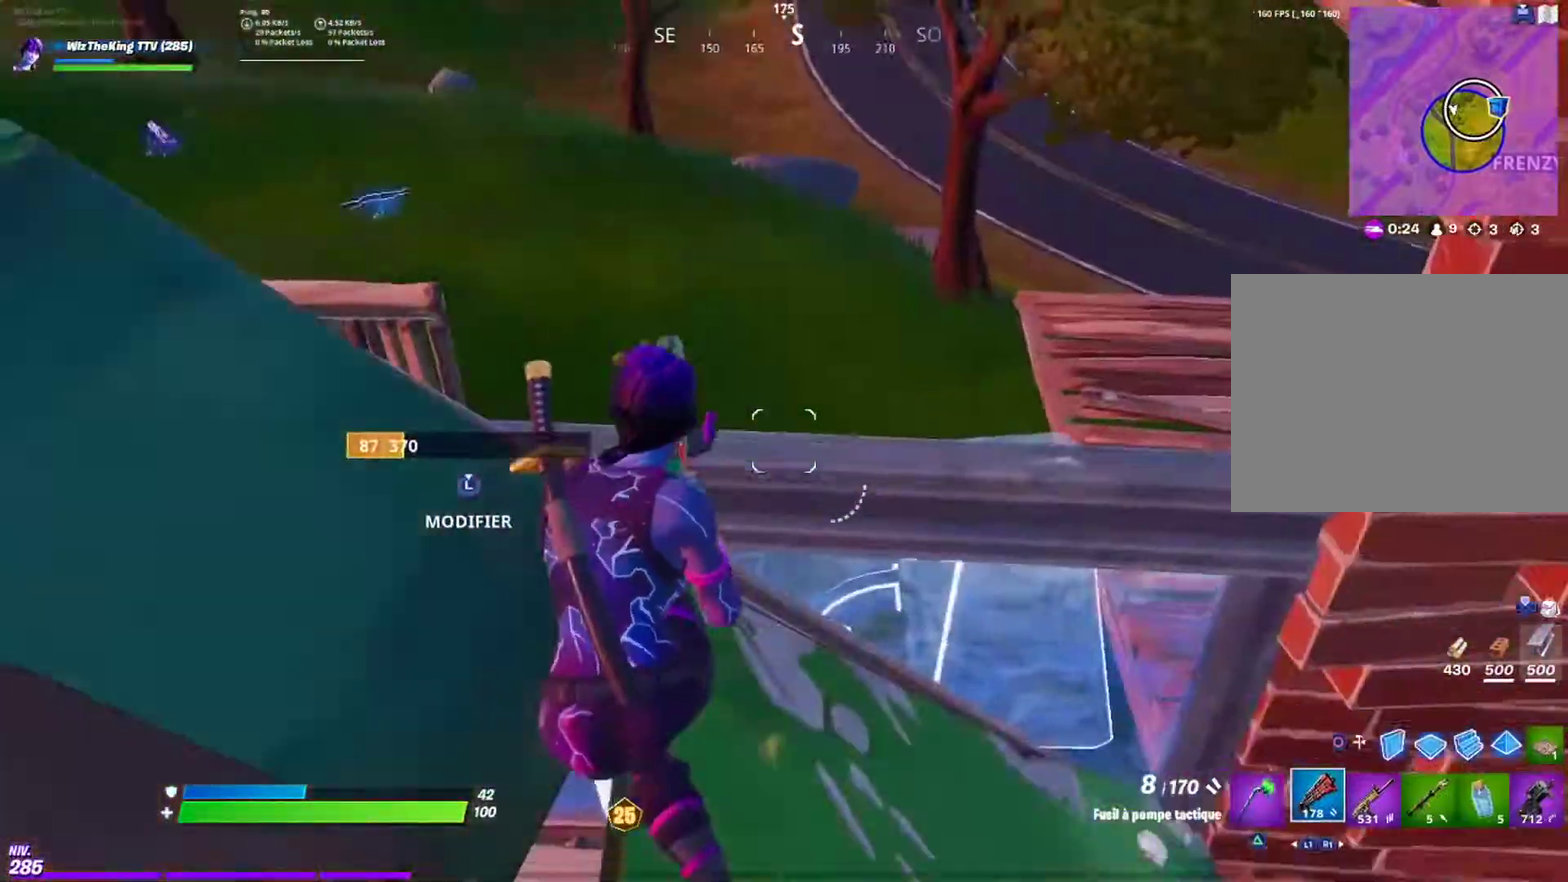
{"buttons": [], "left_stick": "up-left", "right_stick": "center"}
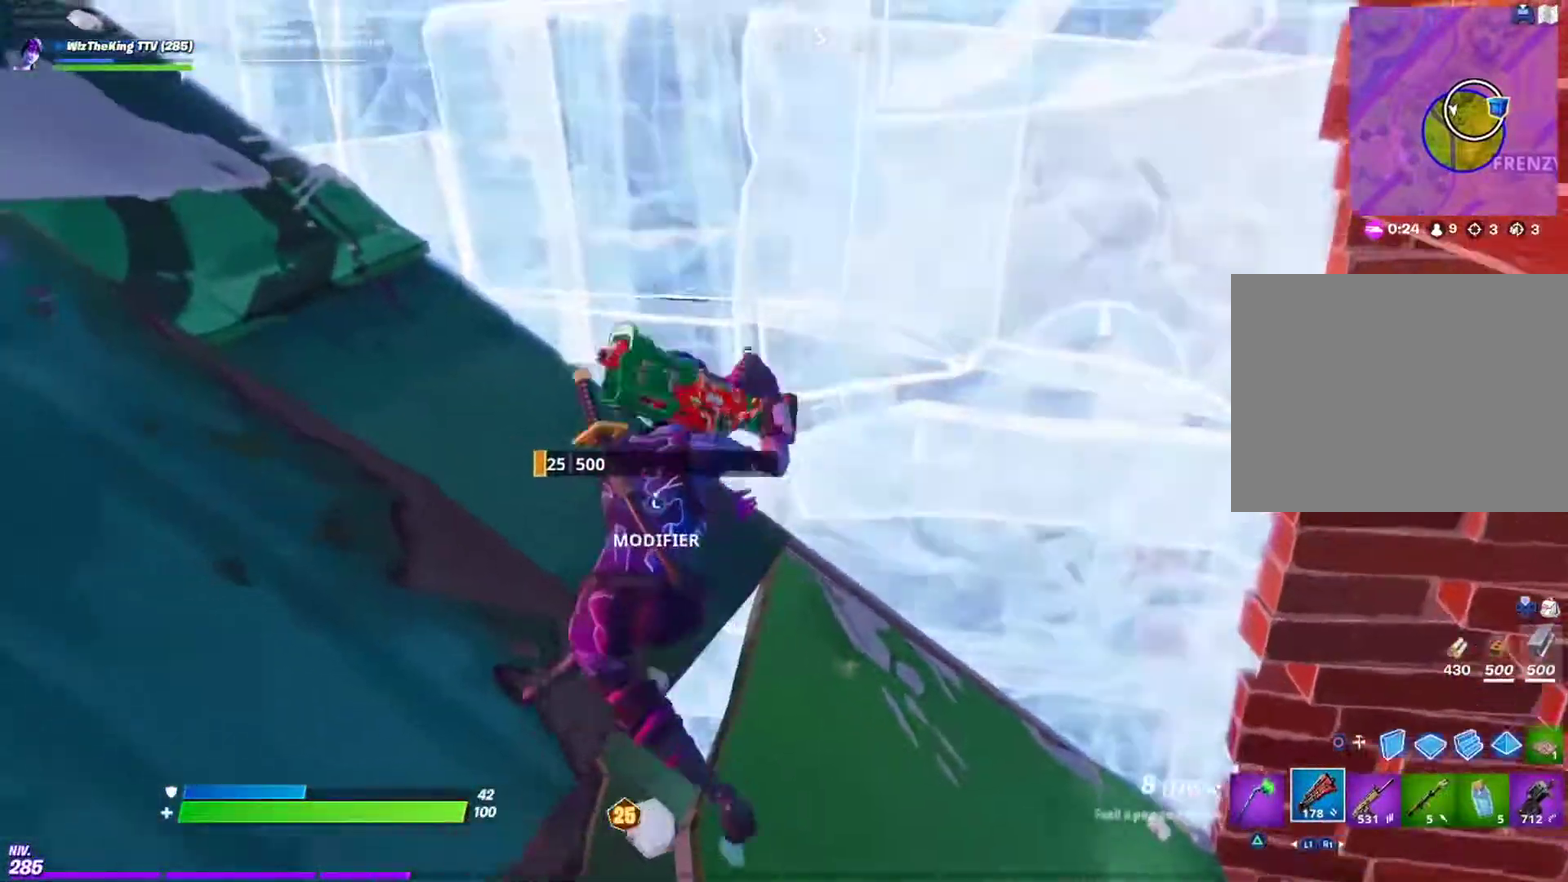
{"buttons": [], "left_stick": "right", "right_stick": "center"}
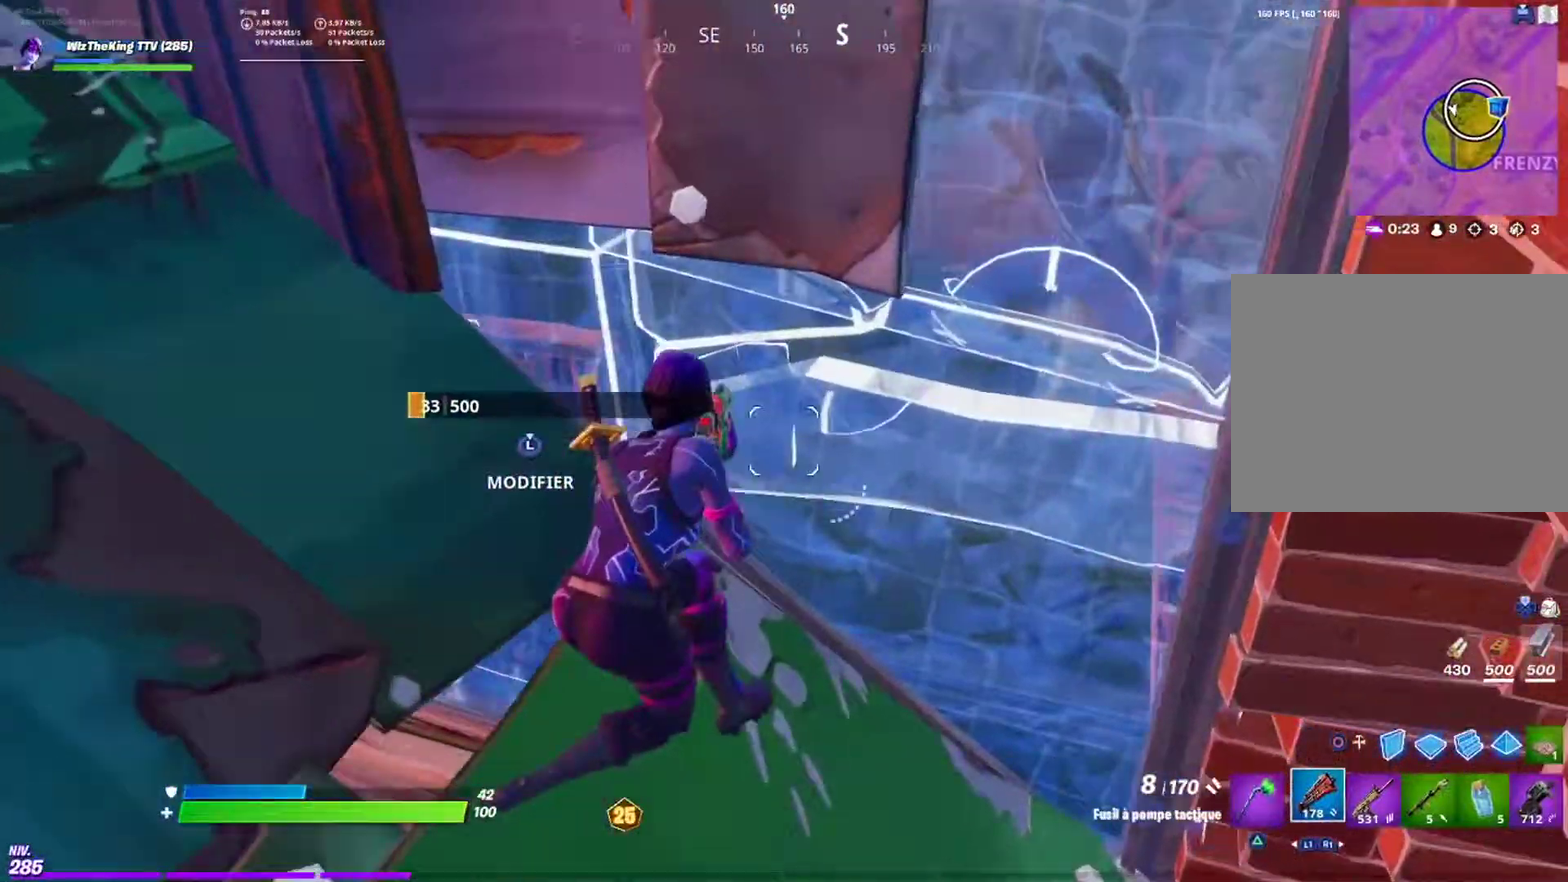
{"buttons": [], "left_stick": "center", "right_stick": "center", "events": [[300, "left_stick", "down"], [367, "left_stick", "center"]]}
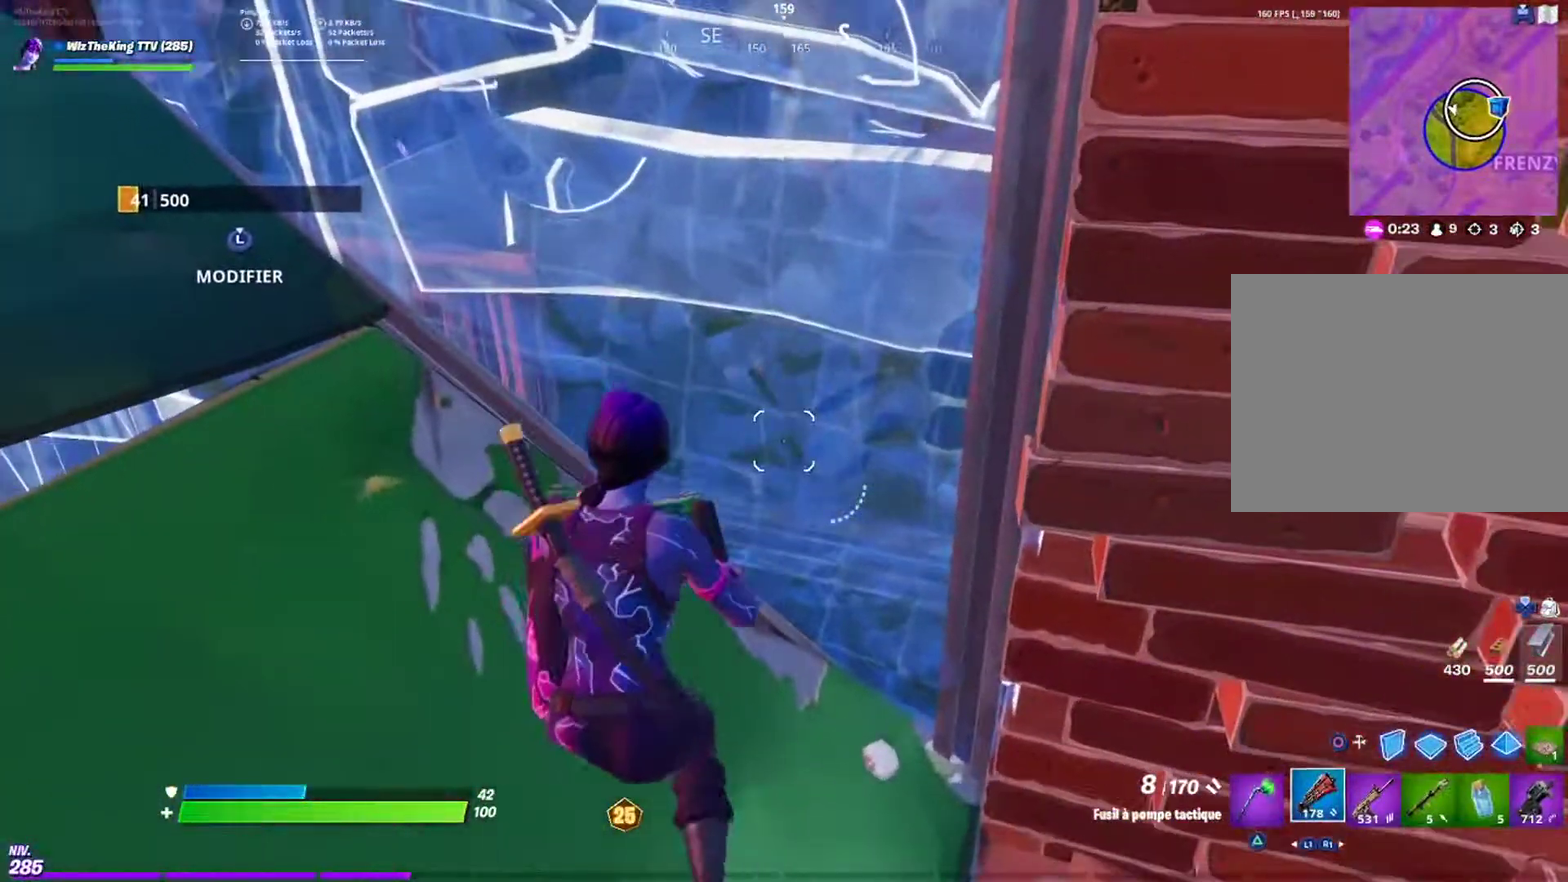
{"buttons": [], "left_stick": "left", "right_stick": "center", "events": [[234, "left_stick", "left"]]}
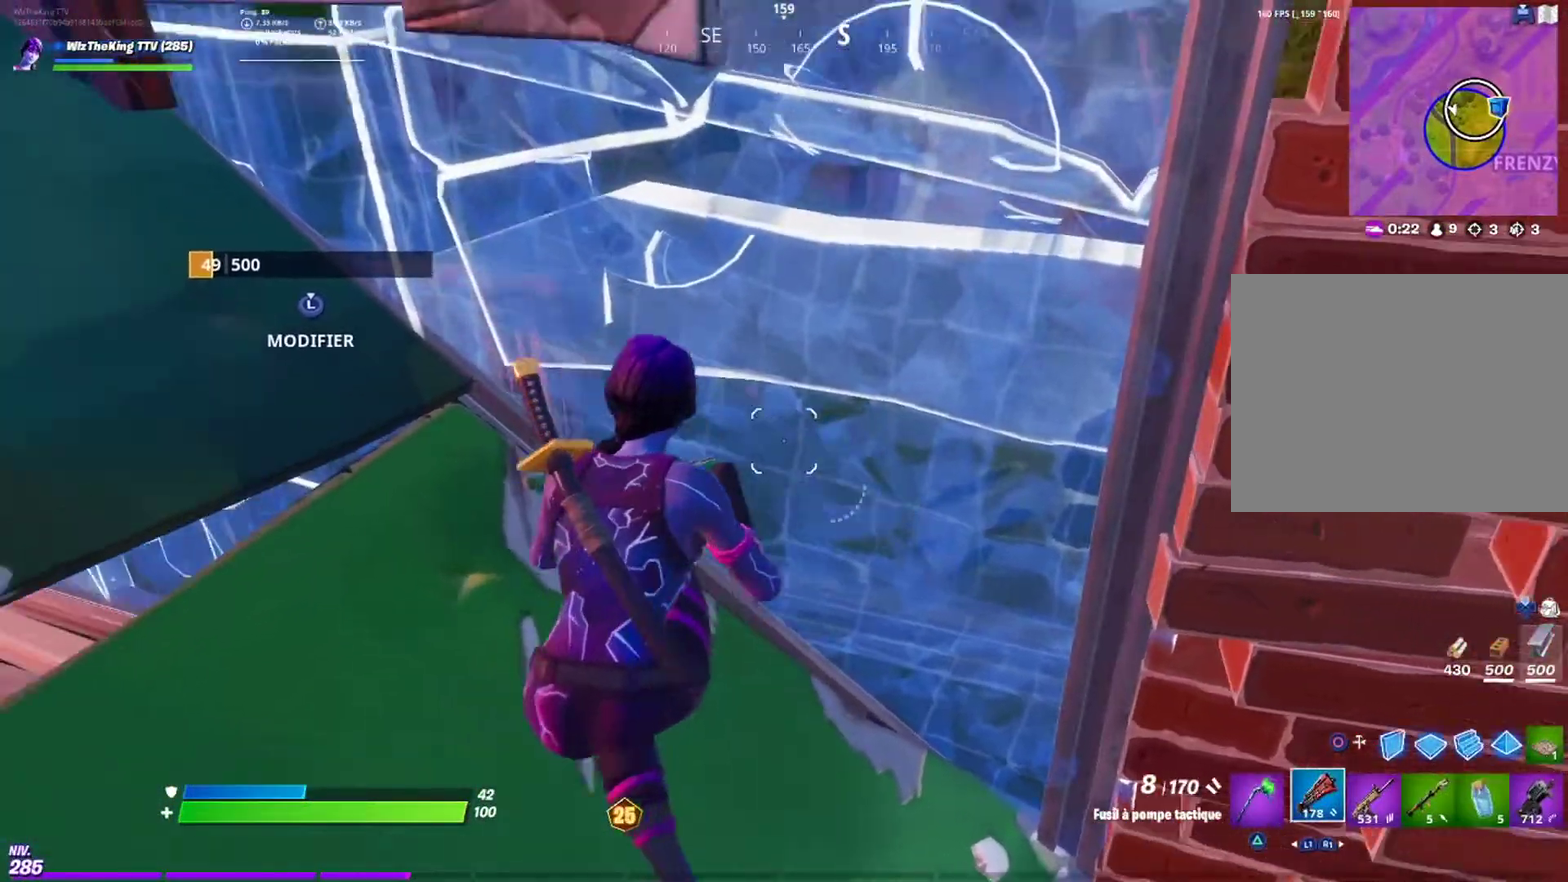
{"buttons": [], "left_stick": "up-left", "right_stick": "up-left", "events": [[116, "left_stick", "center"], [383, "right_stick", "up-left"], [450, "left_stick", "up-left"]]}
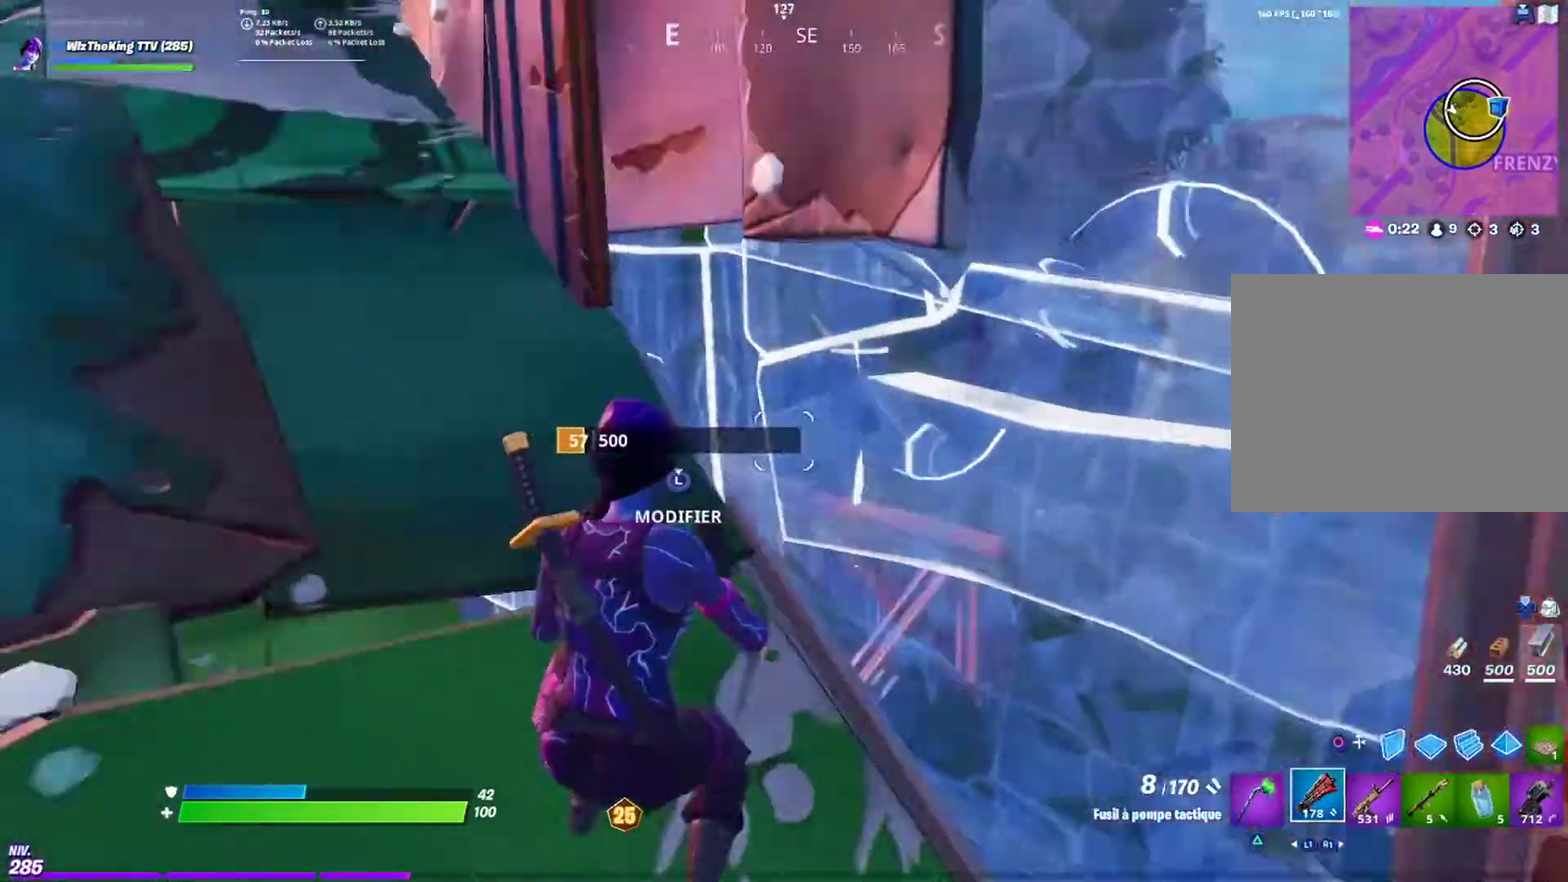
{"buttons": [], "left_stick": "up-left", "right_stick": "center", "events": [[67, "right_stick", "center"], [351, "right_stick", "up-left"], [417, "right_stick", "center"]]}
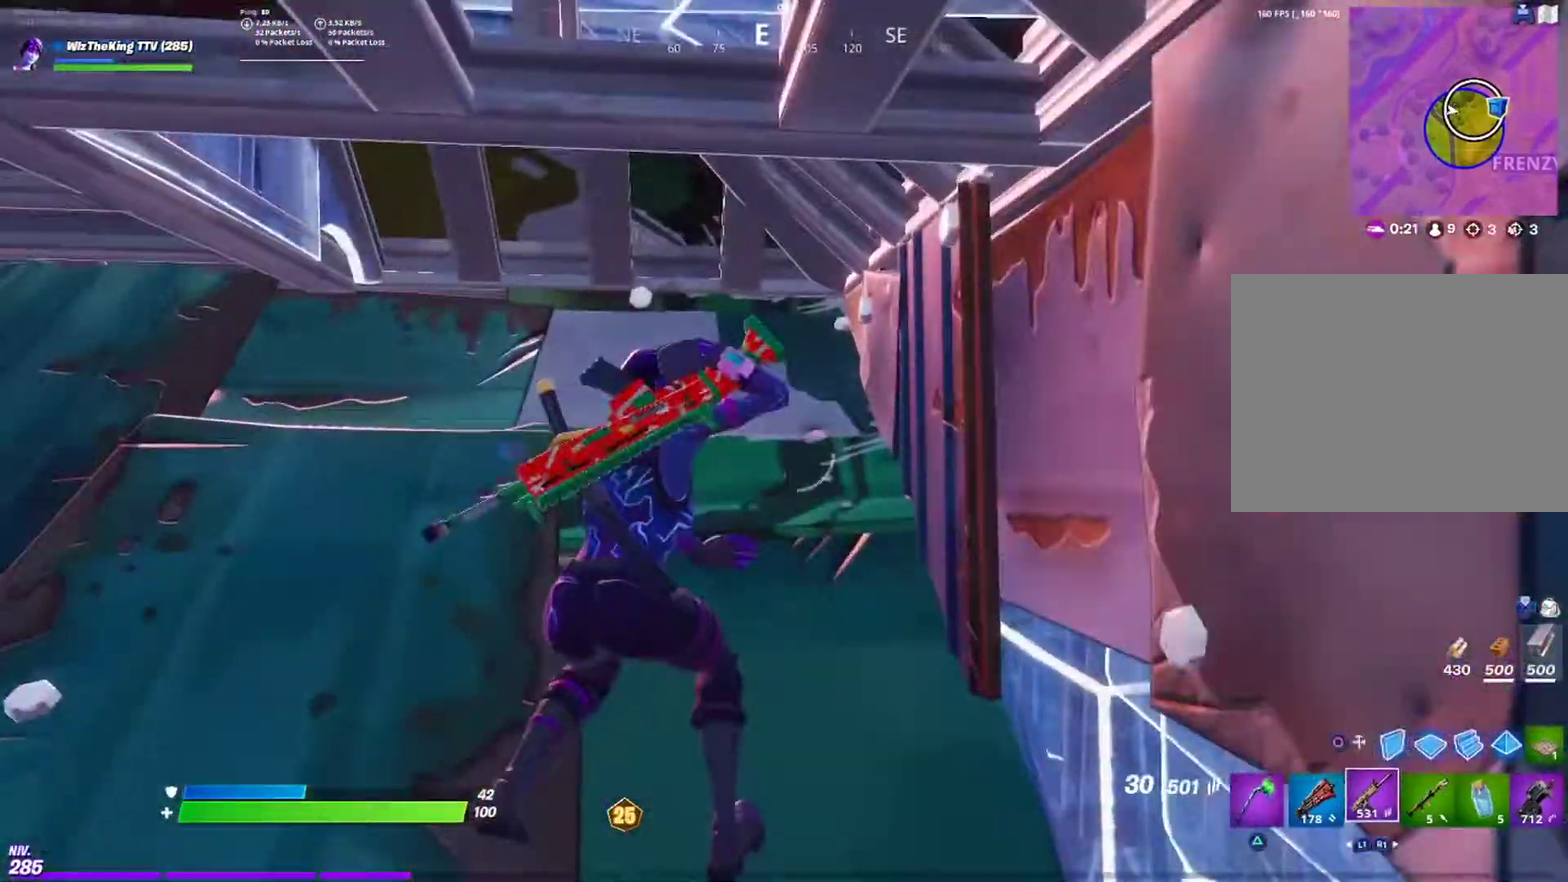
{"buttons": [], "left_stick": "center", "right_stick": "center", "events": [[267, "left_stick", "up"], [333, "right_stick", "down-left"], [417, "right_stick", "center"], [450, "left_stick", "center"]]}
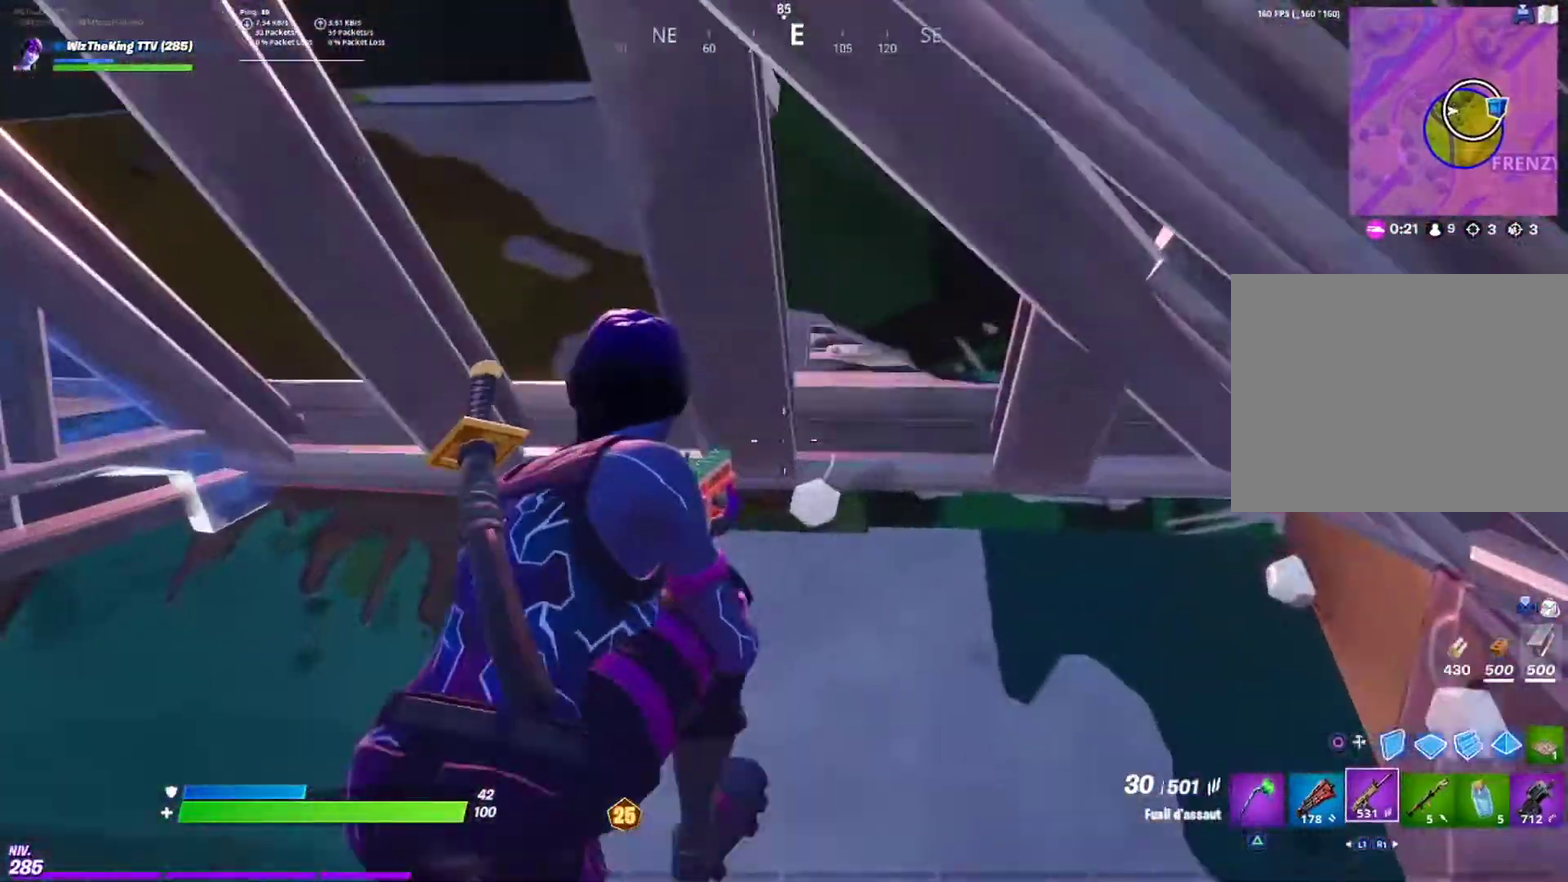
{"buttons": [], "left_stick": "center", "right_stick": "center"}
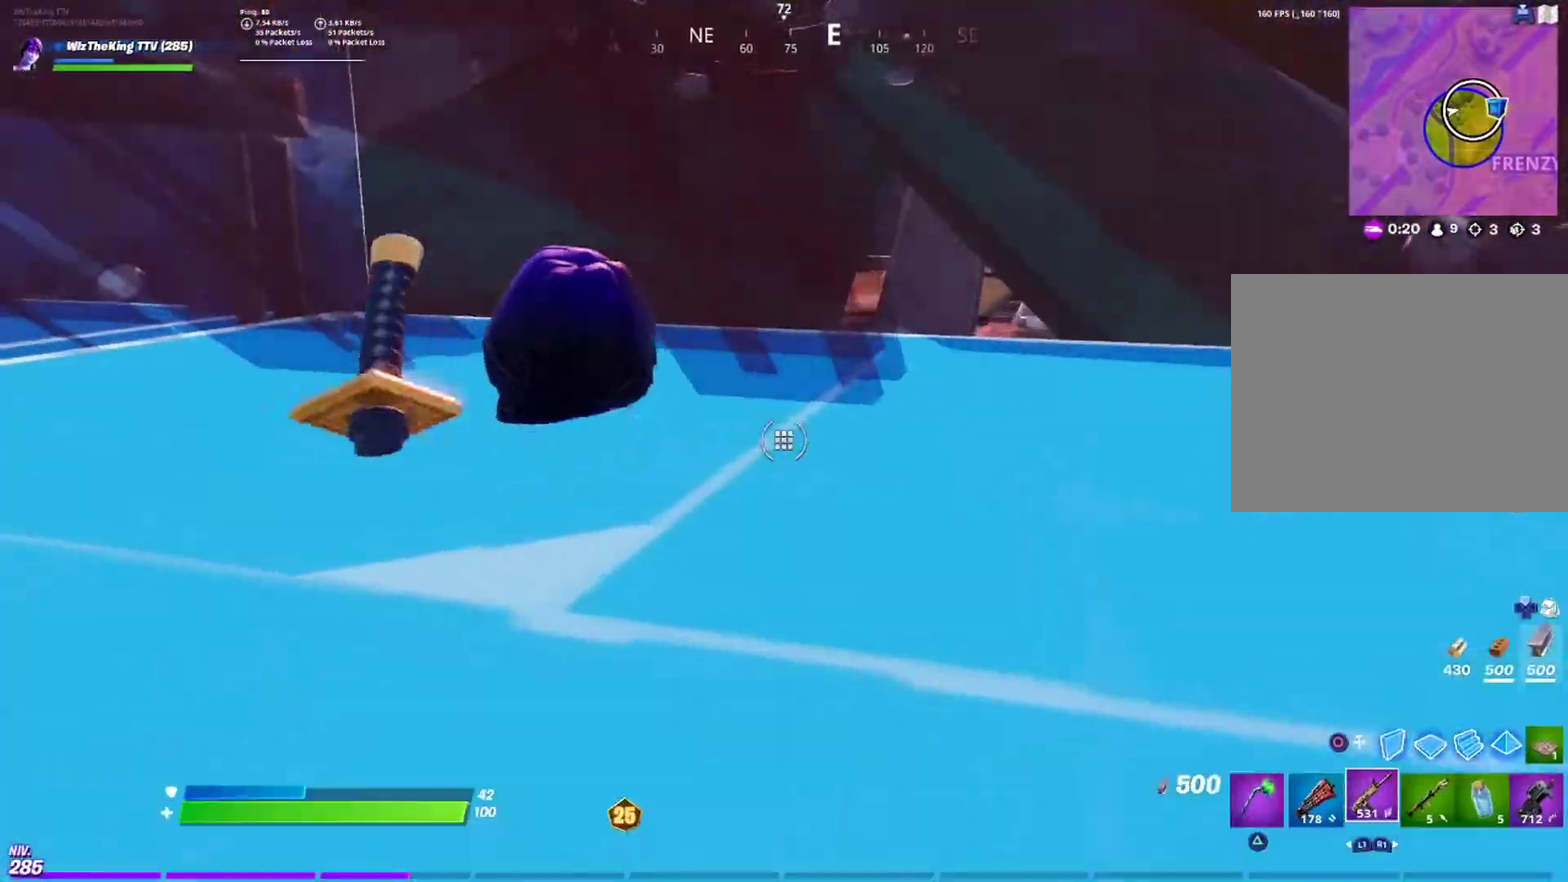
{"buttons": [], "left_stick": "center", "right_stick": "center", "events": [[167, "left_stick", "left"], [333, "left_stick", "center"]]}